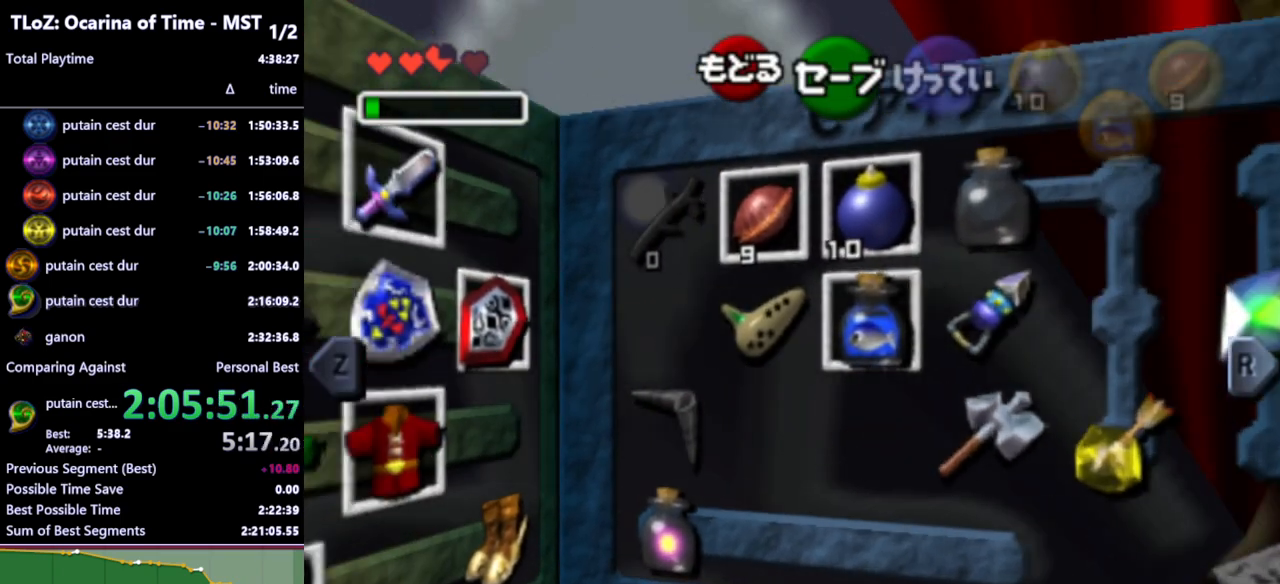
Gameplay with a controller (Nintendo layout); each line is a JSON object with the inputs held at the frame after it. "events" lists button and stick changes between this image and that frame as [ms after this image, input, new state], when the widget could be followed in between. Not read: L3 R3.
{"buttons": [], "left_stick": "up-left", "right_stick": "center", "events": [[67, "L1", "up"], [400, "left_stick", "up-left"]]}
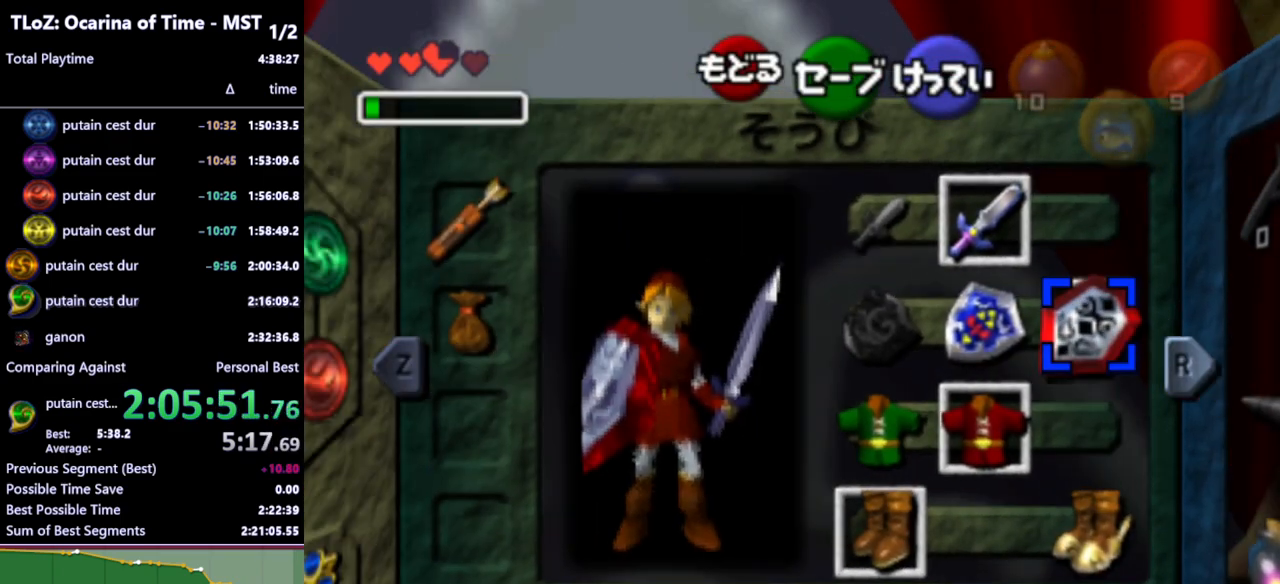
{"buttons": ["START"], "left_stick": "center", "right_stick": "center", "events": [[33, "A", "down"], [33, "left_stick", "down-left"], [133, "A", "up"], [133, "left_stick", "center"], [500, "START", "down"]]}
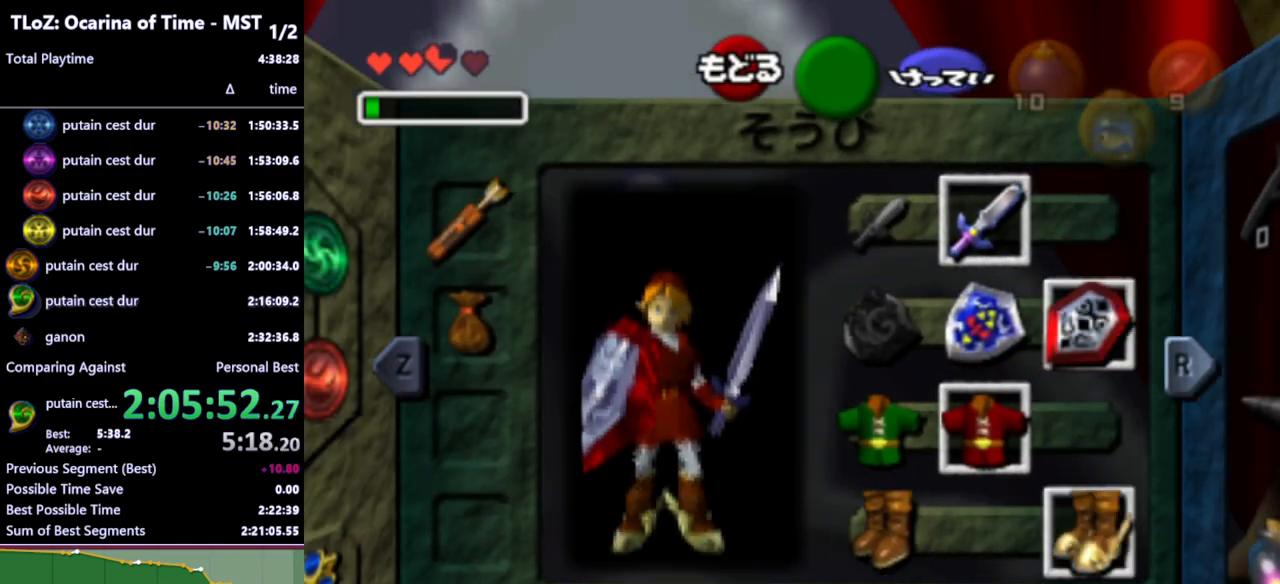
{"buttons": ["L1"], "left_stick": "down", "right_stick": "center", "events": [[67, "START", "up"], [167, "left_stick", "down"], [200, "L1", "down"]]}
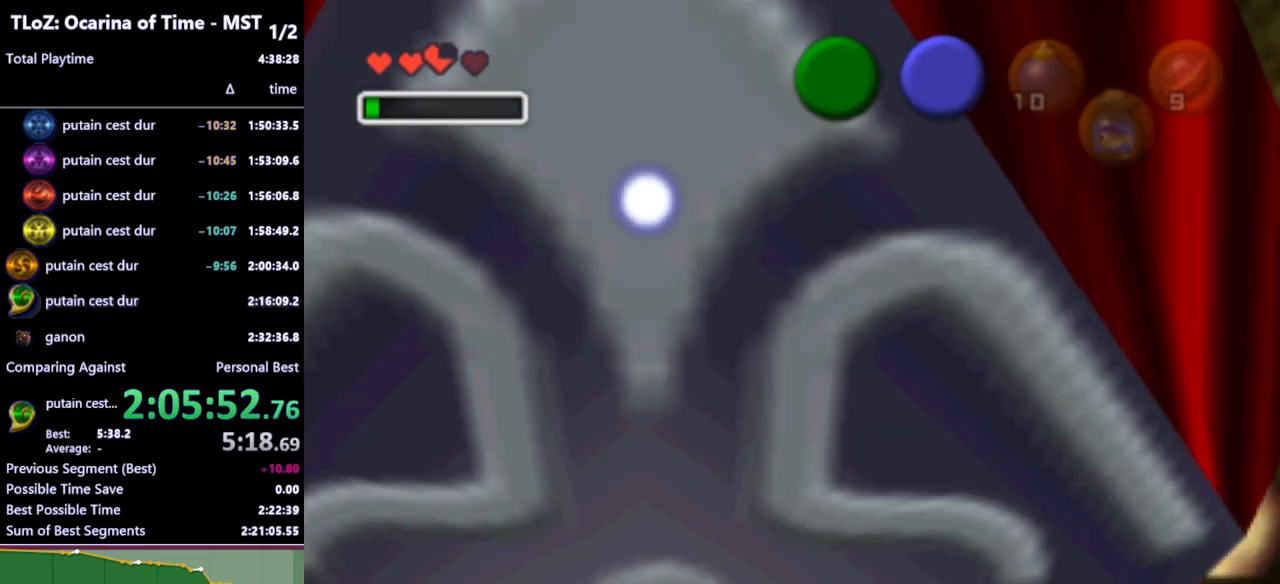
{"buttons": ["L1"], "left_stick": "down", "right_stick": "center", "events": []}
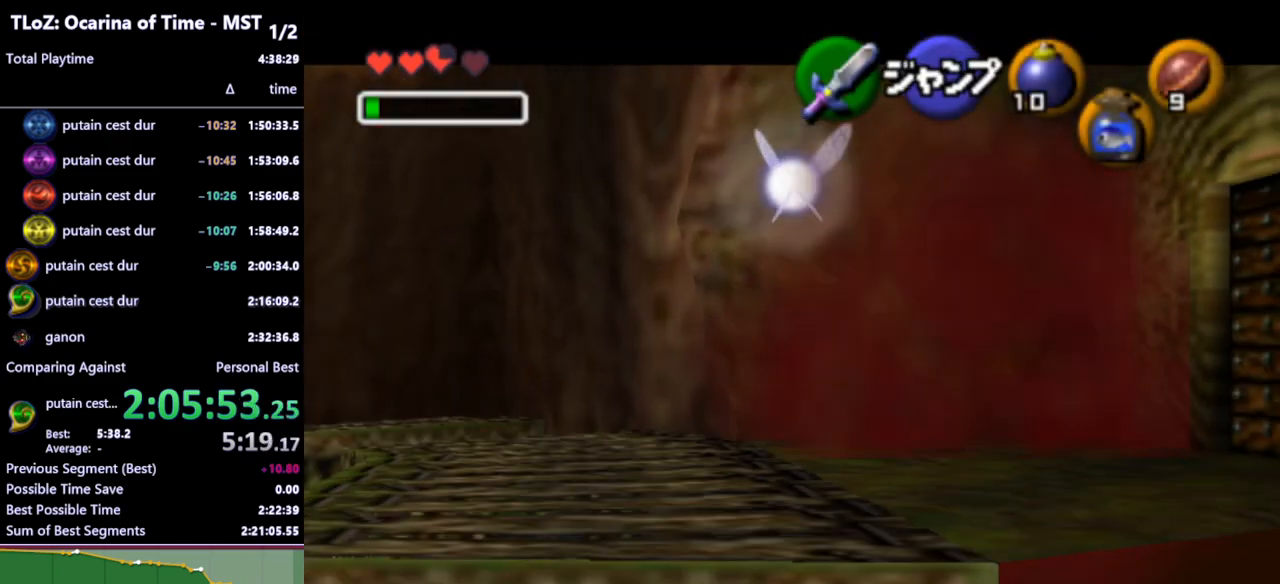
{"buttons": ["L1"], "left_stick": "down", "right_stick": "center", "events": []}
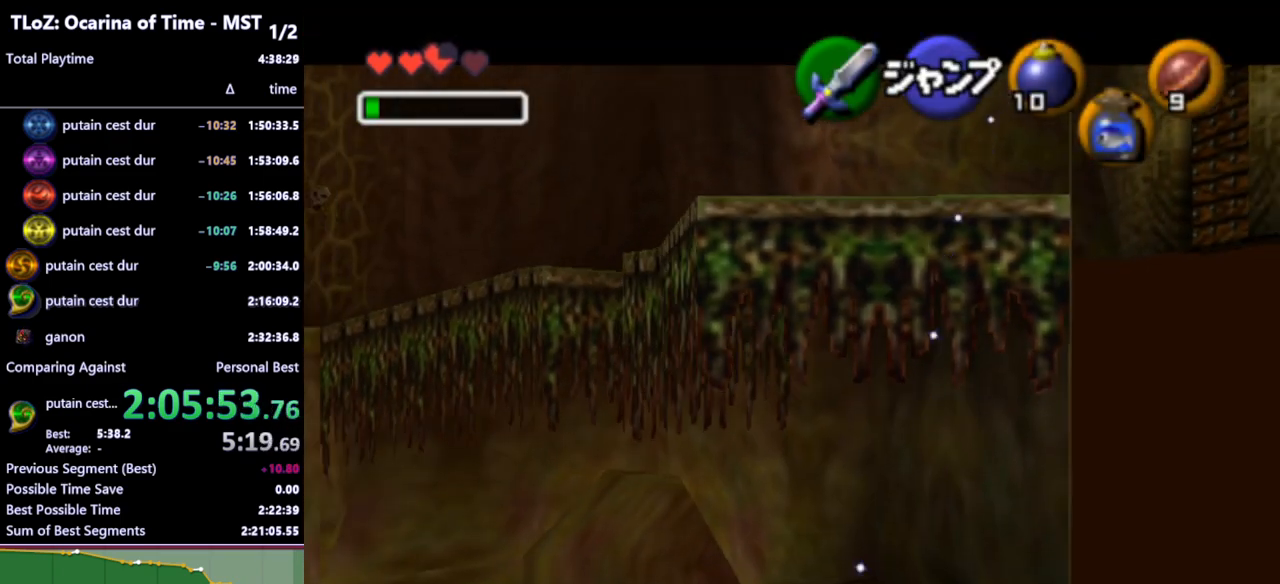
{"buttons": ["L1"], "left_stick": "down", "right_stick": "center", "events": []}
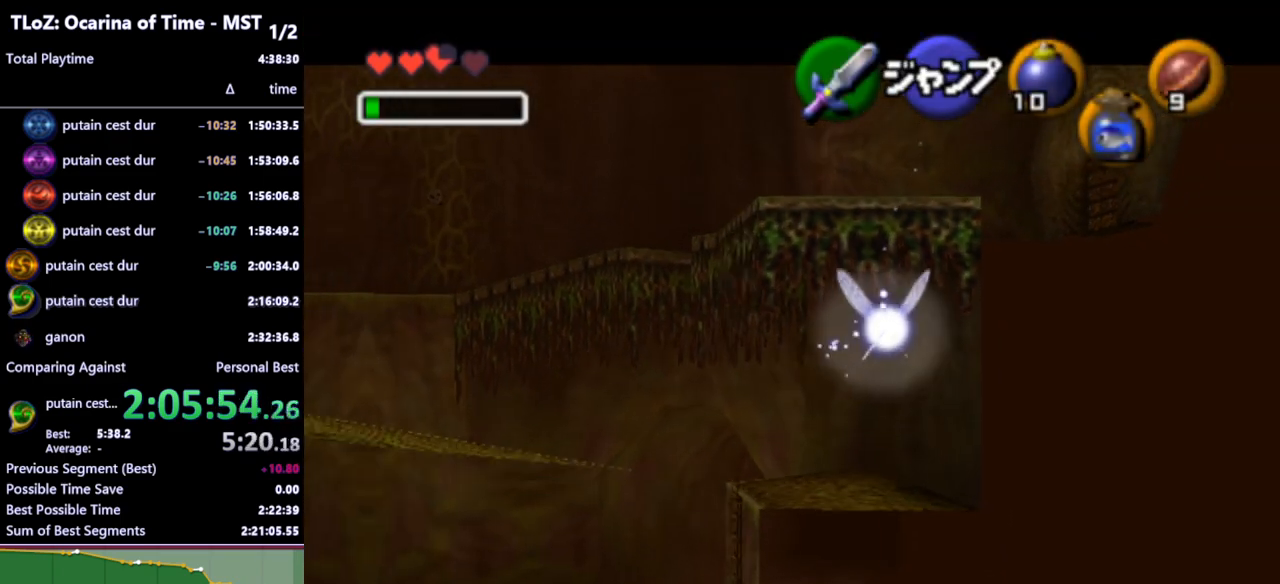
{"buttons": ["L1"], "left_stick": "down", "right_stick": "center", "events": [[400, "START", "down"], [500, "START", "up"]]}
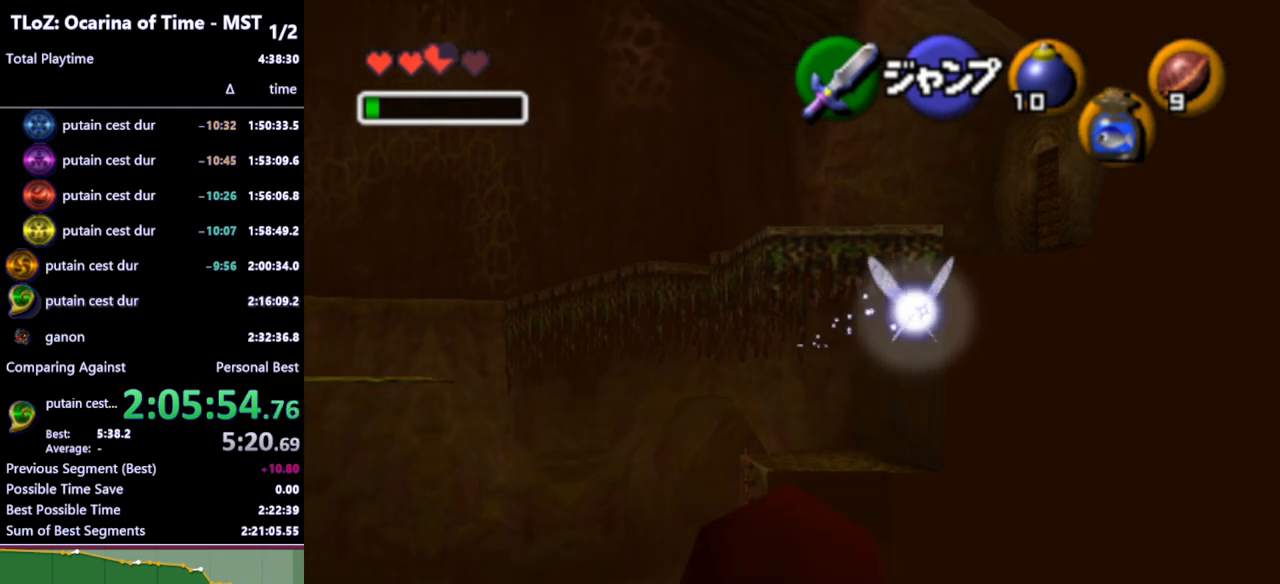
{"buttons": [], "left_stick": "center", "right_stick": "center", "events": [[233, "left_stick", "center"], [267, "L1", "up"]]}
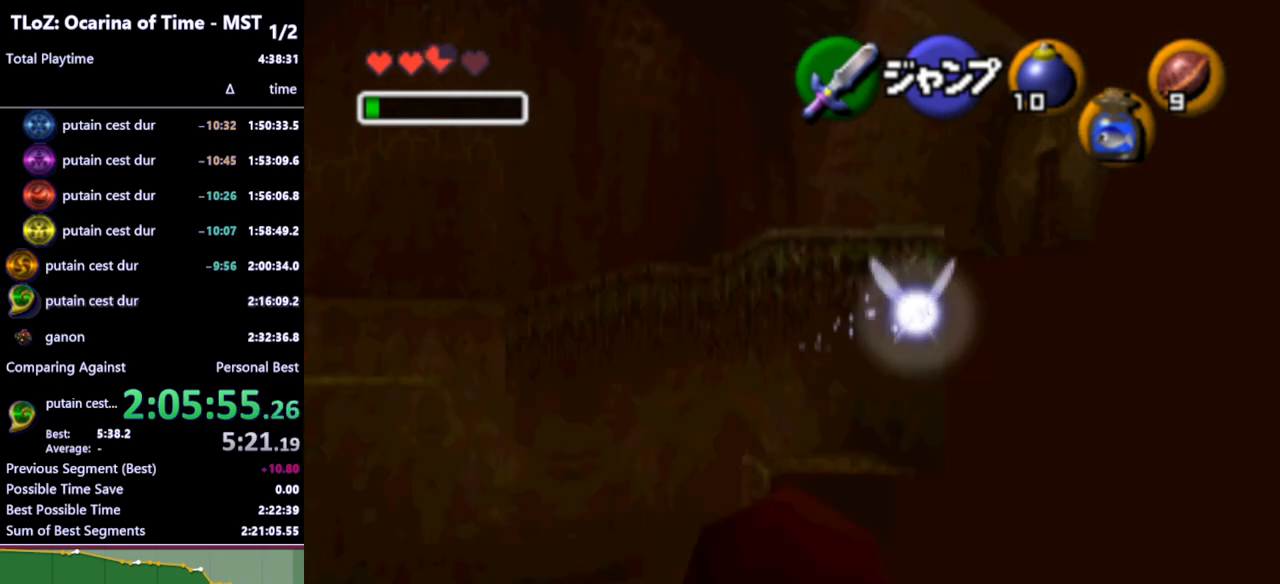
{"buttons": [], "left_stick": "center", "right_stick": "center", "events": []}
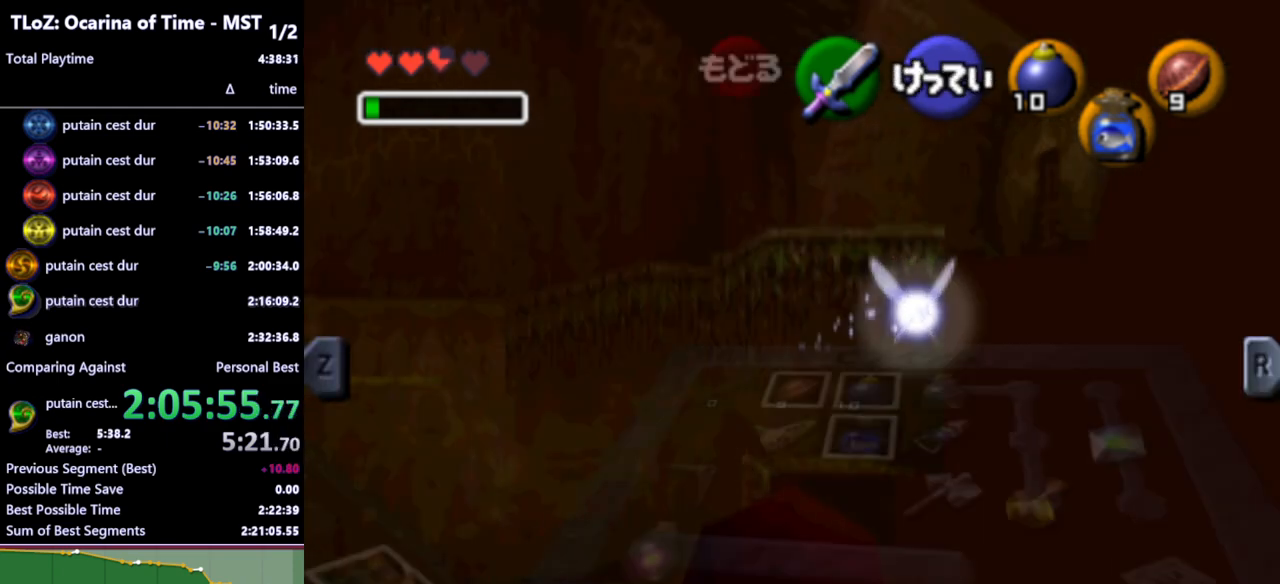
{"buttons": ["A"], "left_stick": "left", "right_stick": "center", "events": [[500, "A", "down"], [500, "left_stick", "left"]]}
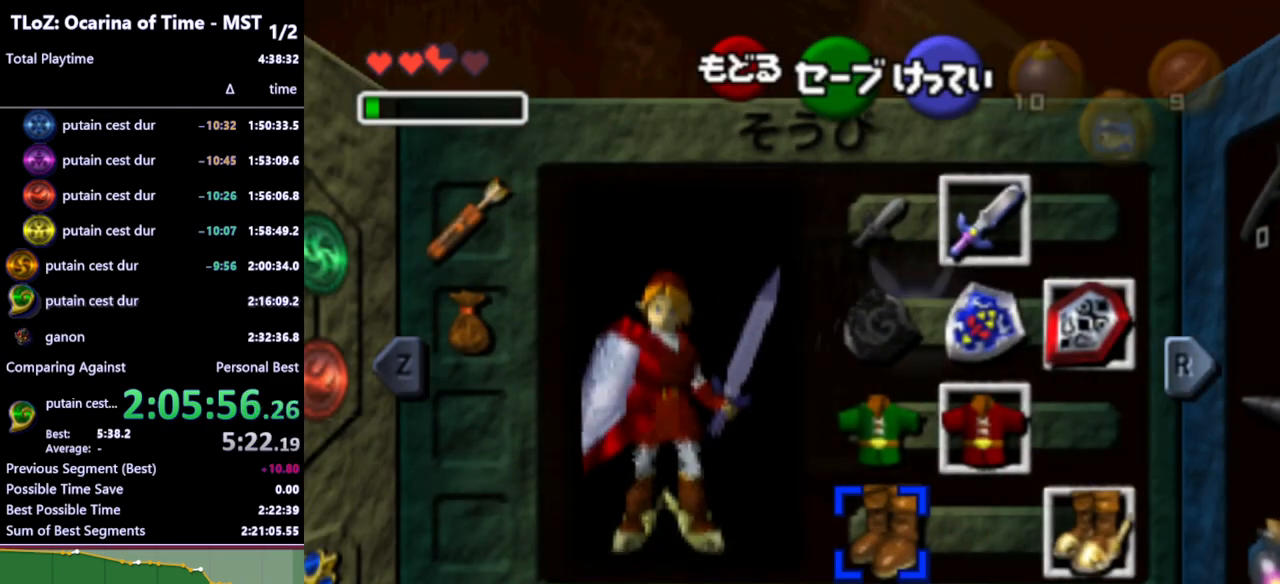
{"buttons": ["START"], "left_stick": "center", "right_stick": "center", "events": [[133, "A", "up"], [133, "left_stick", "center"], [433, "START", "down"]]}
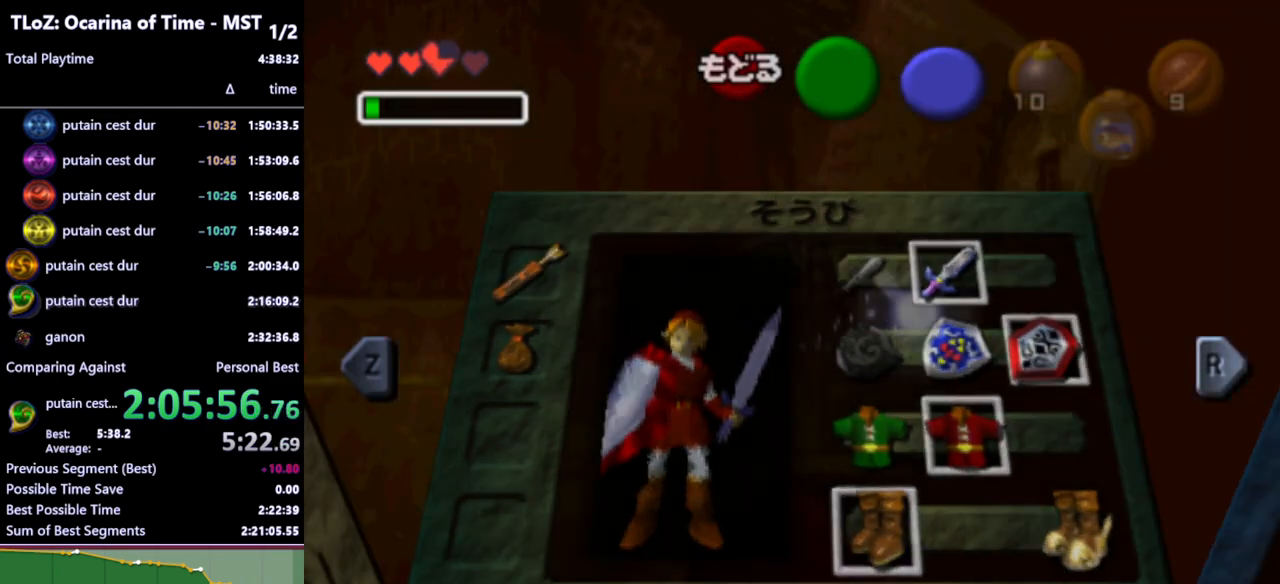
{"buttons": [], "left_stick": "down", "right_stick": "center", "events": [[33, "START", "up"], [167, "left_stick", "down"]]}
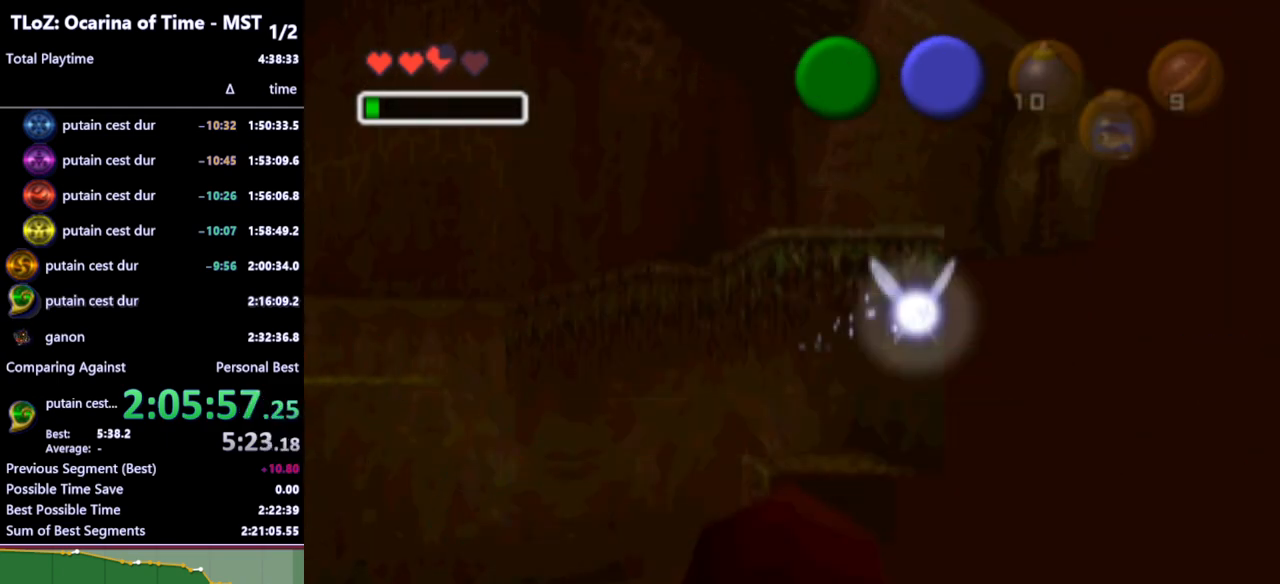
{"buttons": [], "left_stick": "down", "right_stick": "center", "events": []}
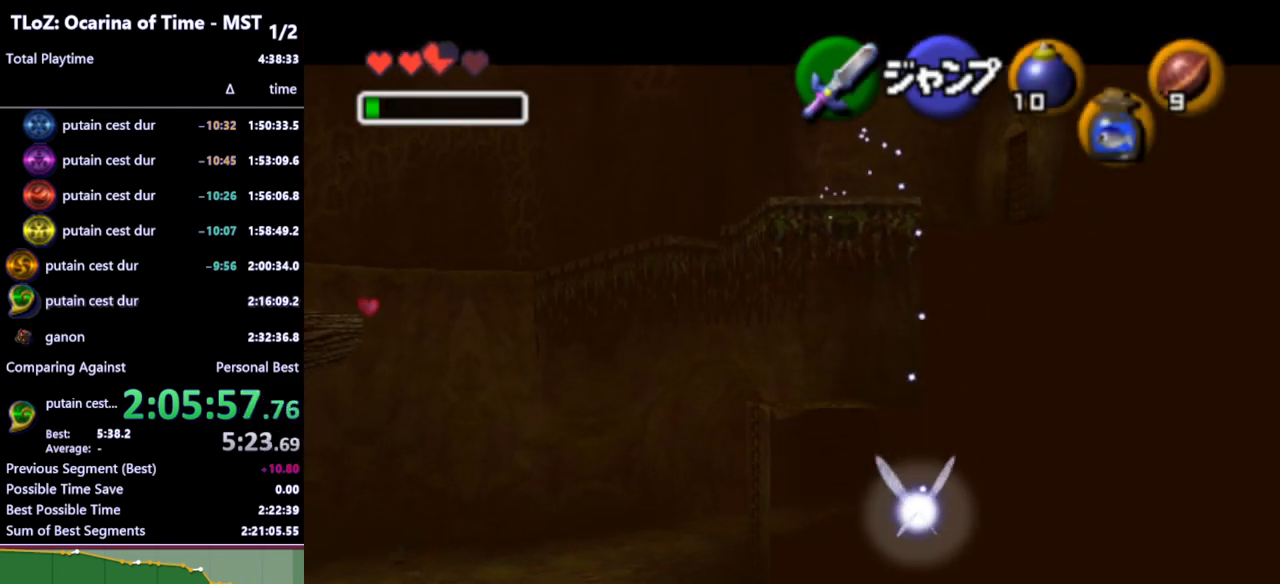
{"buttons": [], "left_stick": "down", "right_stick": "center", "events": []}
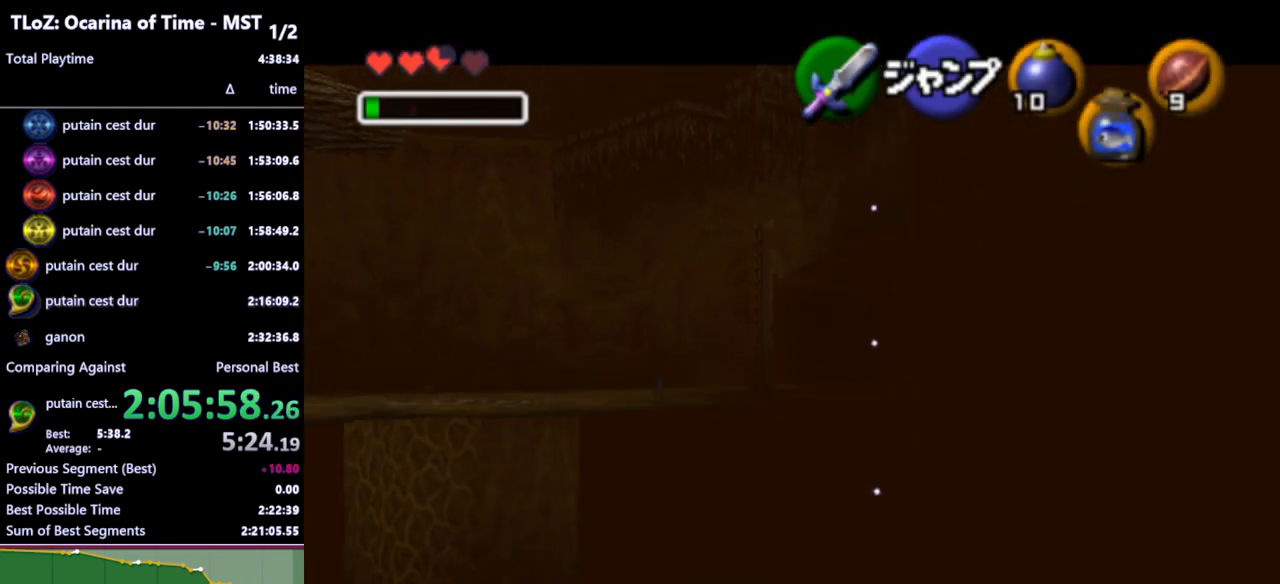
{"buttons": [], "left_stick": "down", "right_stick": "center", "events": []}
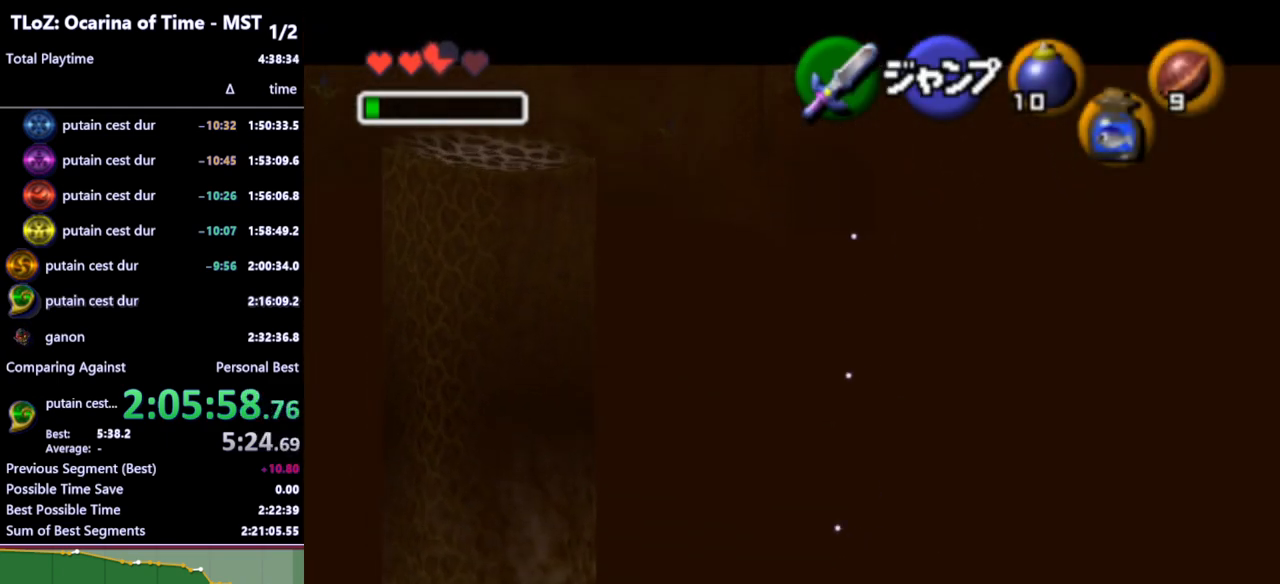
{"buttons": [], "left_stick": "down", "right_stick": "center", "events": []}
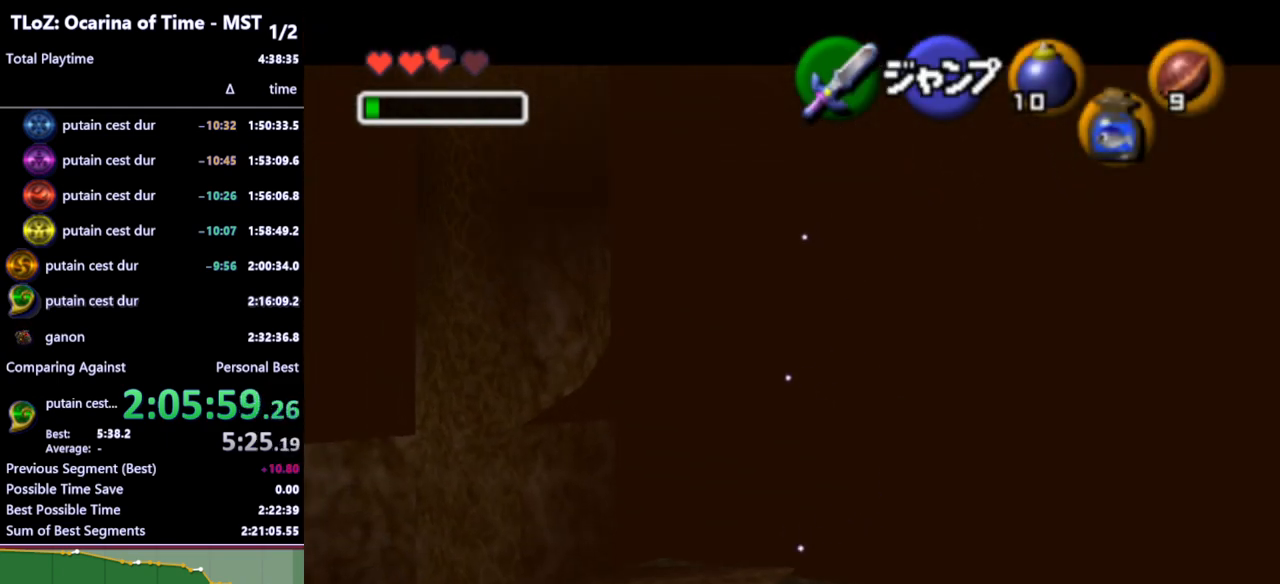
{"buttons": [], "left_stick": "down", "right_stick": "center", "events": []}
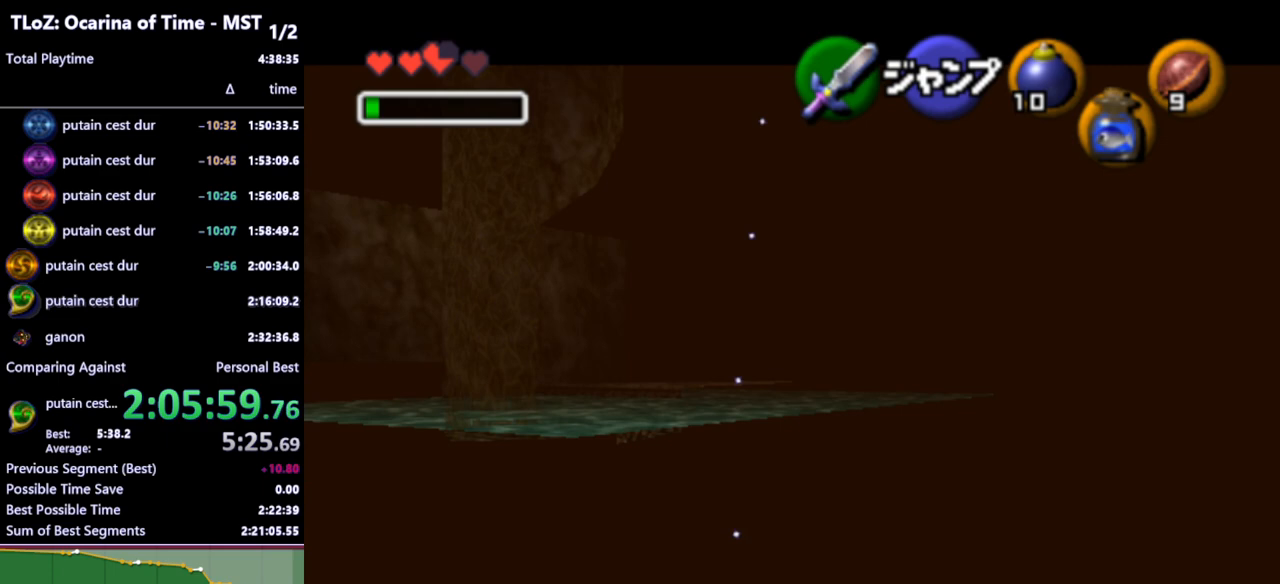
{"buttons": [], "left_stick": "down", "right_stick": "center", "events": []}
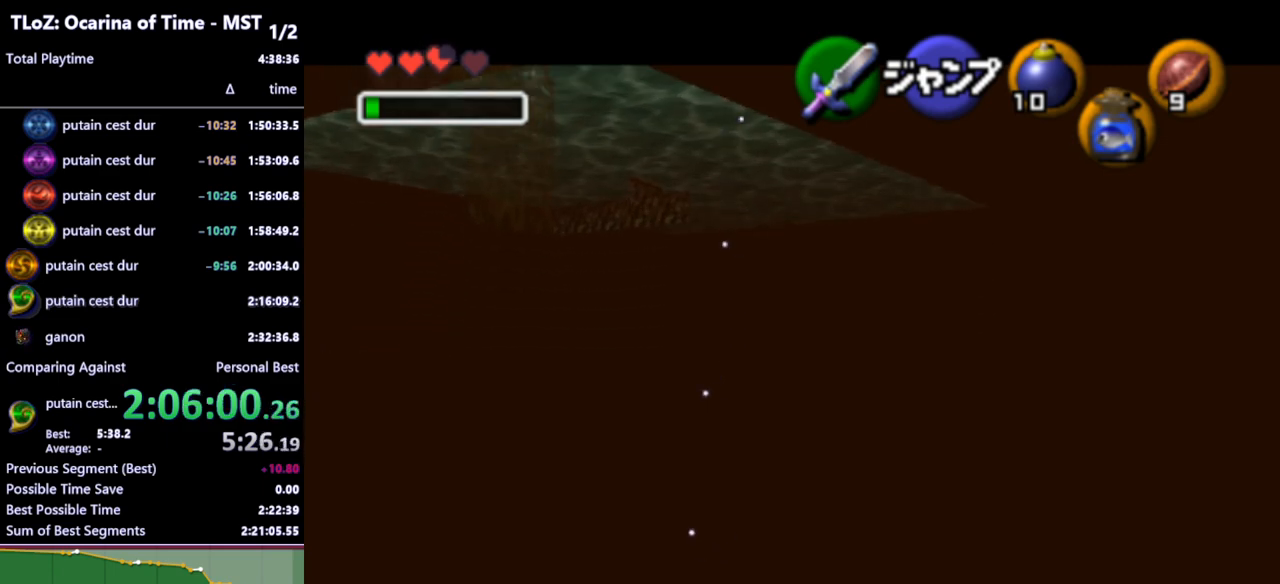
{"buttons": [], "left_stick": "down", "right_stick": "center", "events": []}
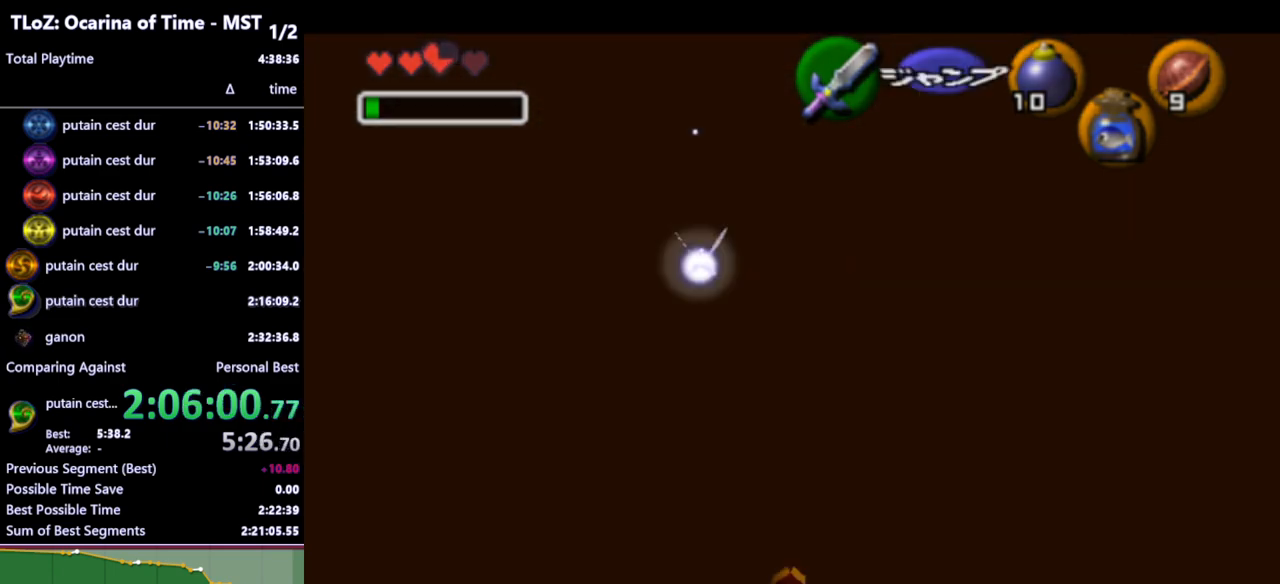
{"buttons": [], "left_stick": "down", "right_stick": "center", "events": []}
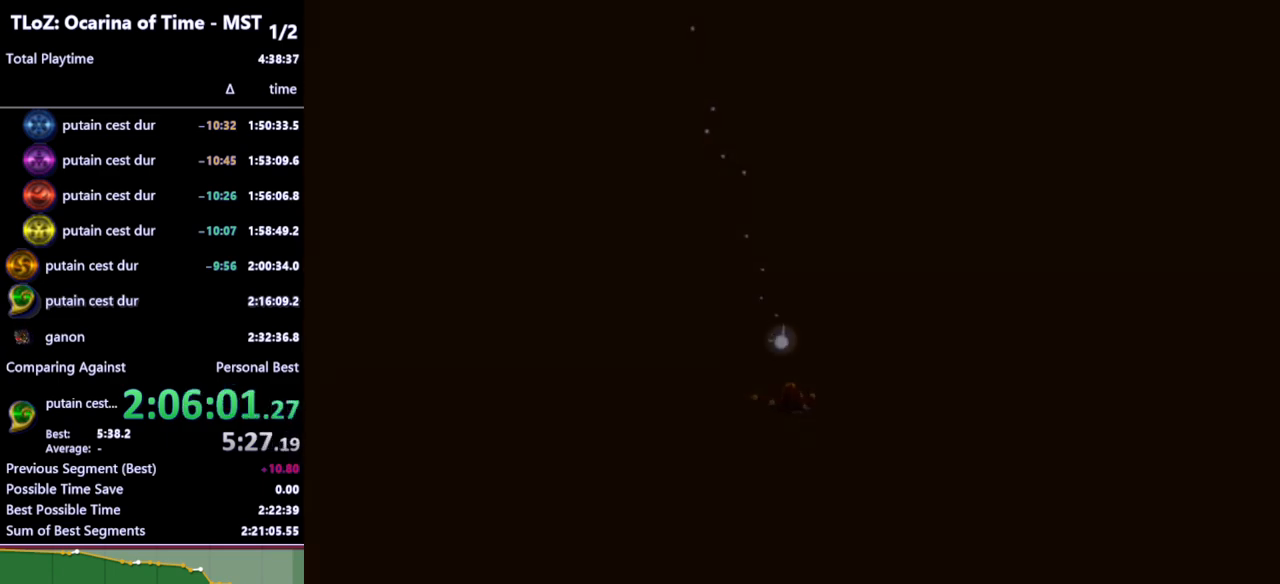
{"buttons": [], "left_stick": "center", "right_stick": "center", "events": [[133, "left_stick", "center"]]}
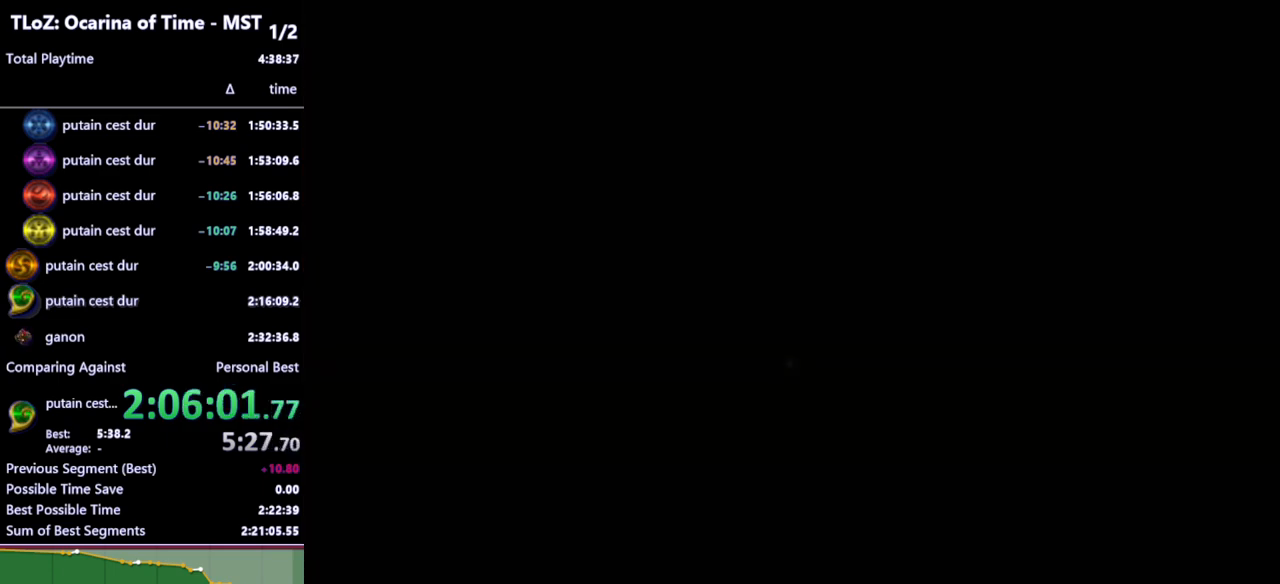
{"buttons": [], "left_stick": "center", "right_stick": "center", "events": []}
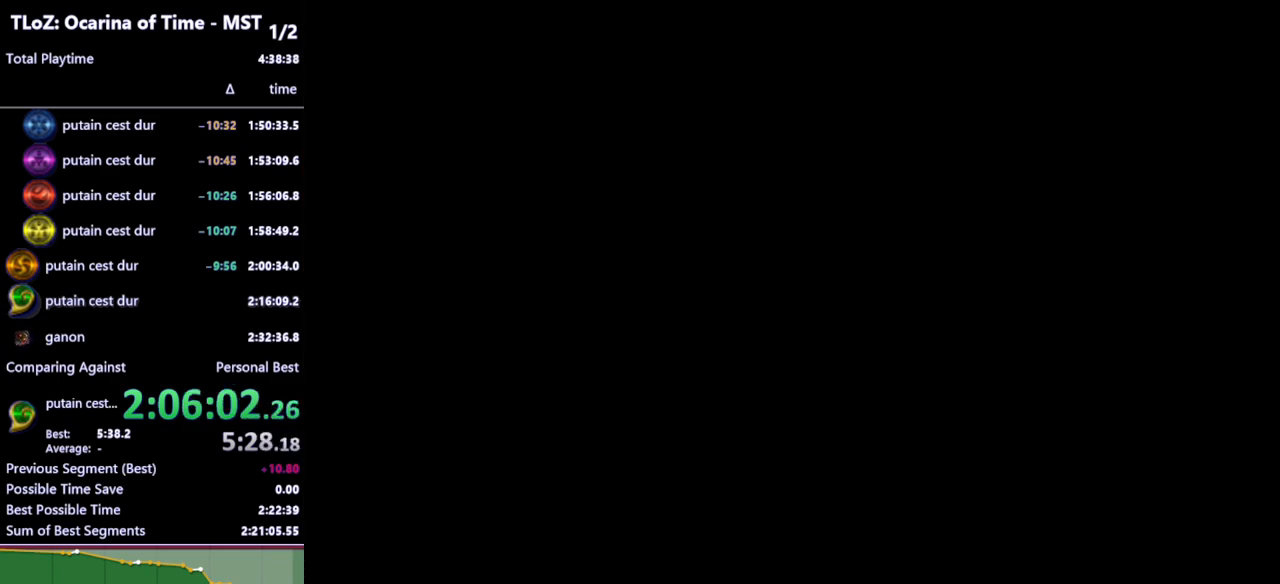
{"buttons": [], "left_stick": "center", "right_stick": "center", "events": []}
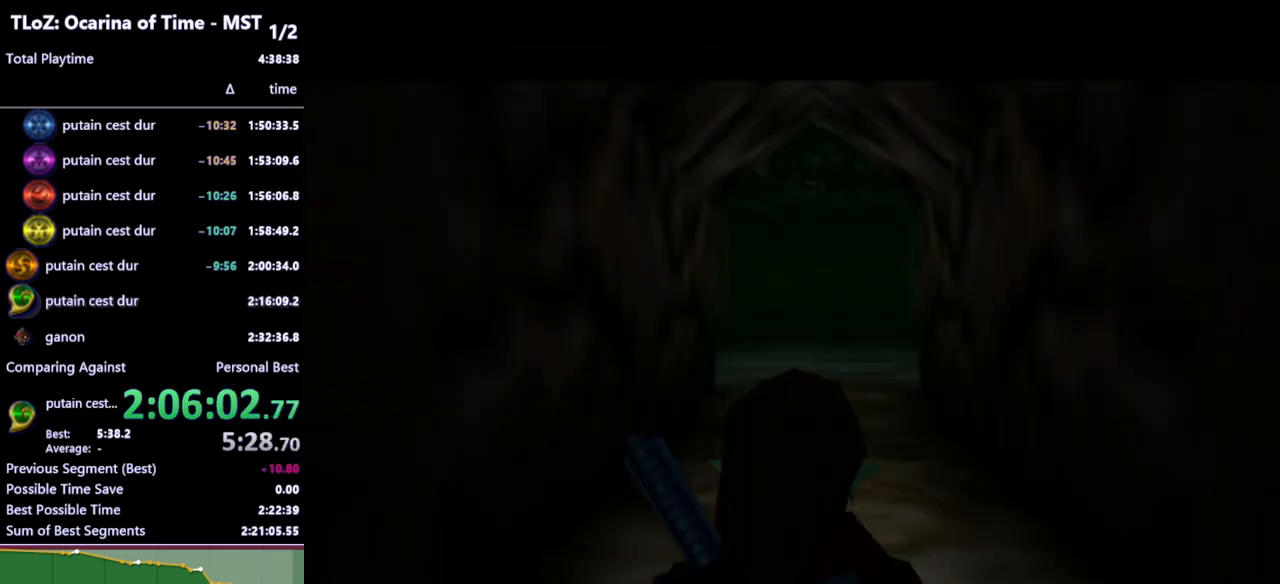
{"buttons": [], "left_stick": "up", "right_stick": "center", "events": [[233, "left_stick", "up"]]}
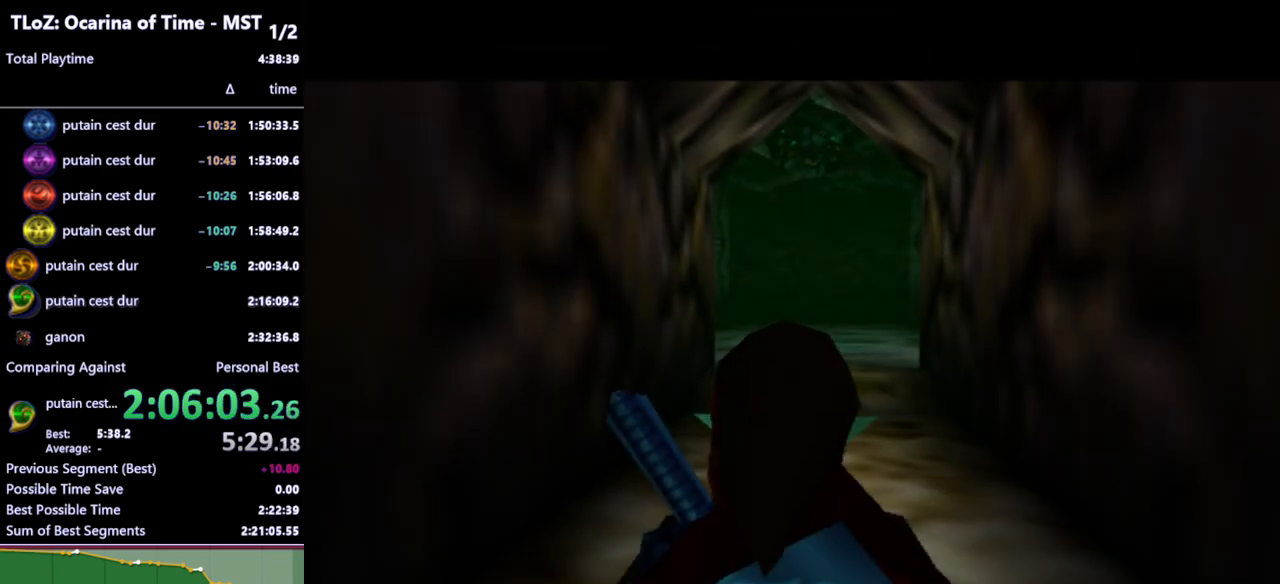
{"buttons": [], "left_stick": "up", "right_stick": "center", "events": [[100, "A", "down"], [200, "A", "up"]]}
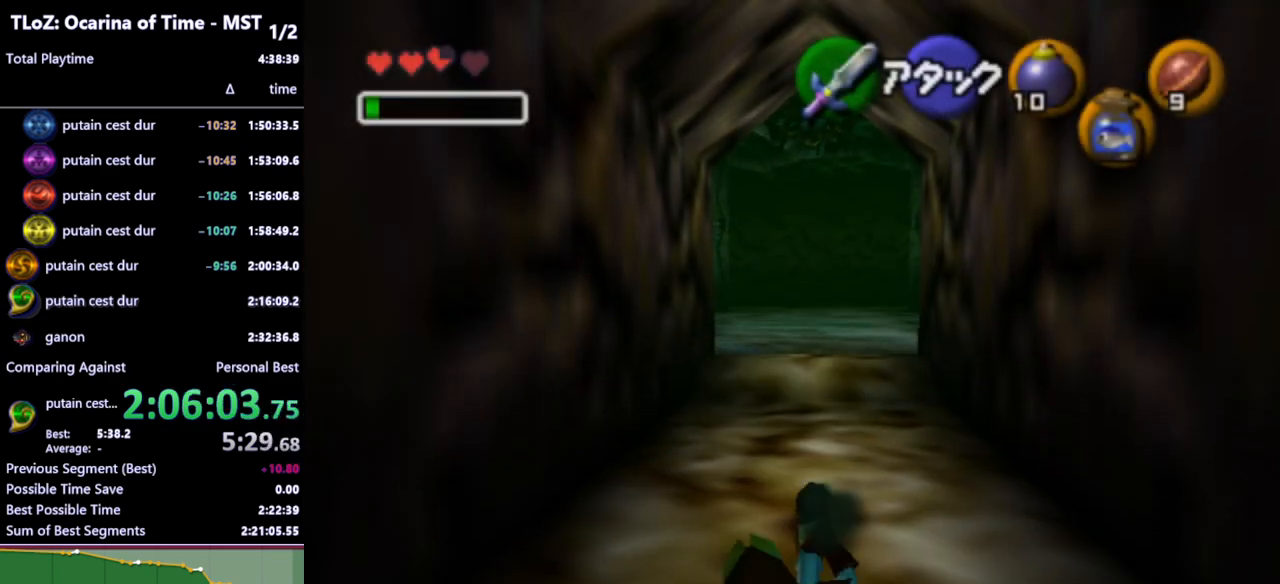
{"buttons": [], "left_stick": "up", "right_stick": "center", "events": [[333, "A", "down"], [467, "A", "up"]]}
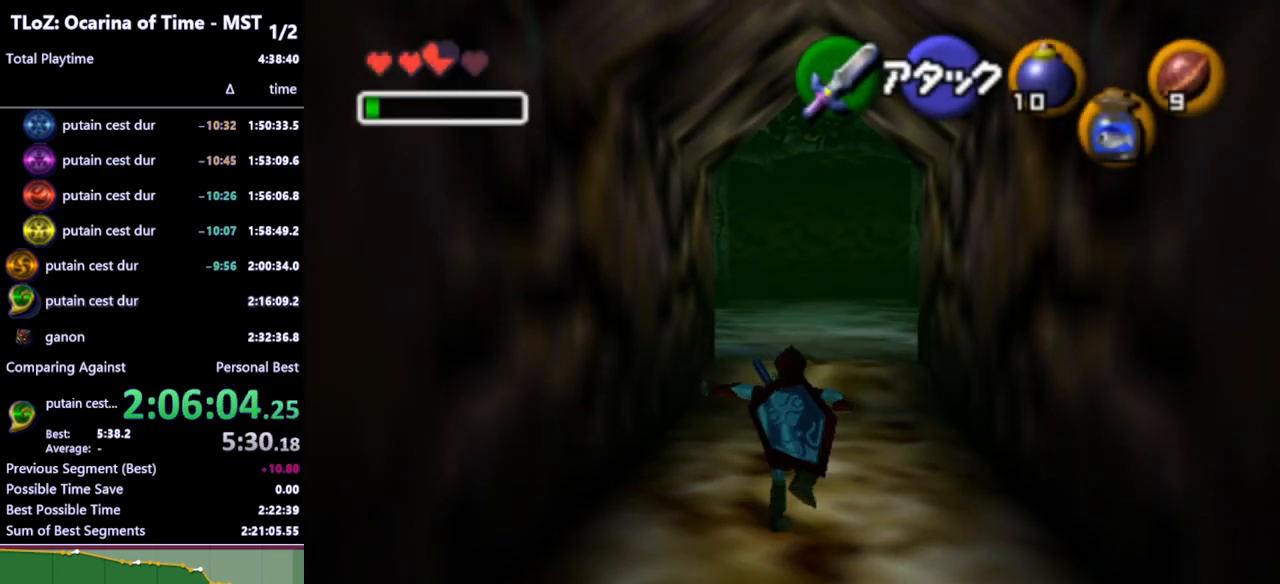
{"buttons": [], "left_stick": "up", "right_stick": "center", "events": []}
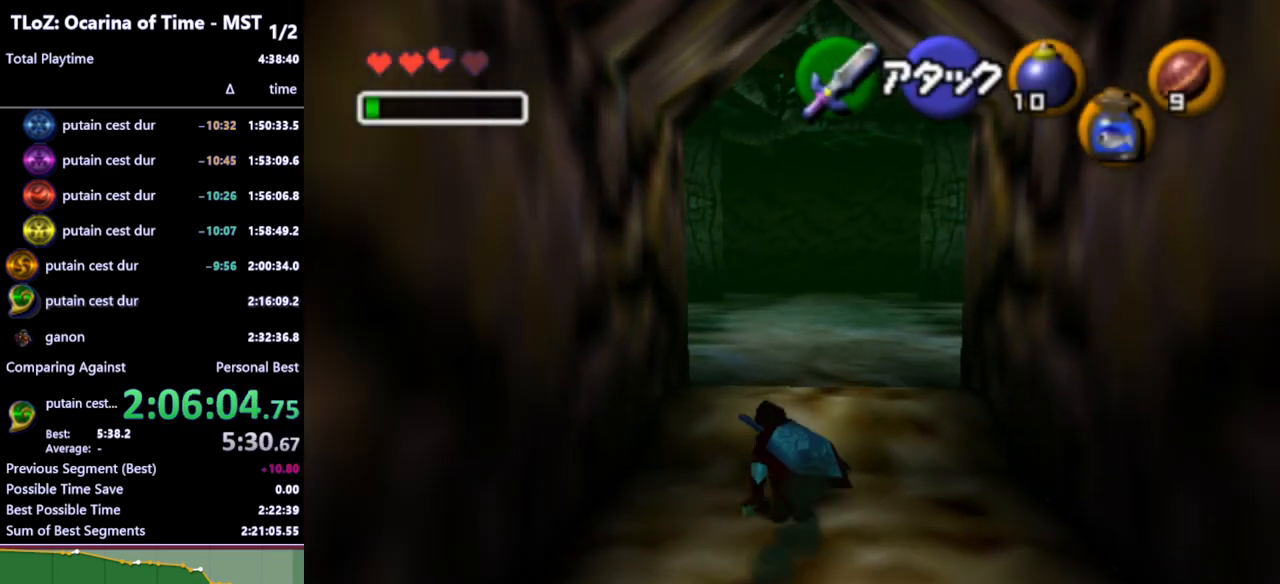
{"buttons": ["L1"], "left_stick": "up", "right_stick": "center", "events": [[367, "L1", "down"], [433, "B", "down"], [500, "B", "up"]]}
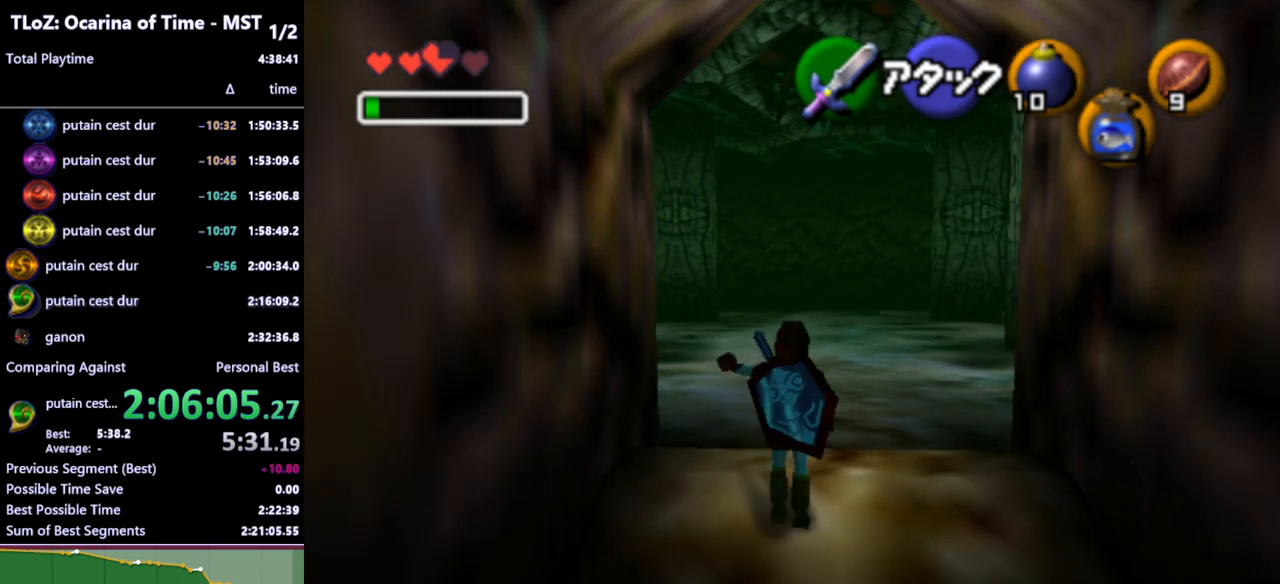
{"buttons": ["L1"], "left_stick": "up", "right_stick": "center", "events": [[100, "A", "down"], [167, "A", "up"], [267, "A", "down"], [300, "A", "up"], [400, "A", "down"], [467, "A", "up"]]}
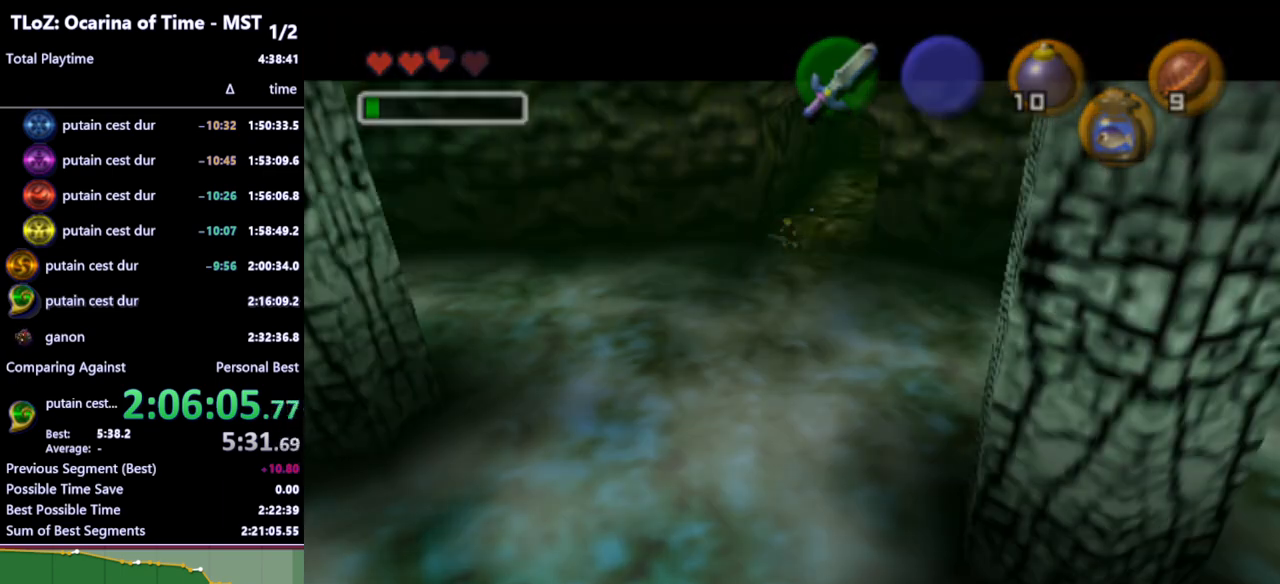
{"buttons": [], "left_stick": "center", "right_stick": "center", "events": [[300, "L1", "up"], [367, "left_stick", "center"]]}